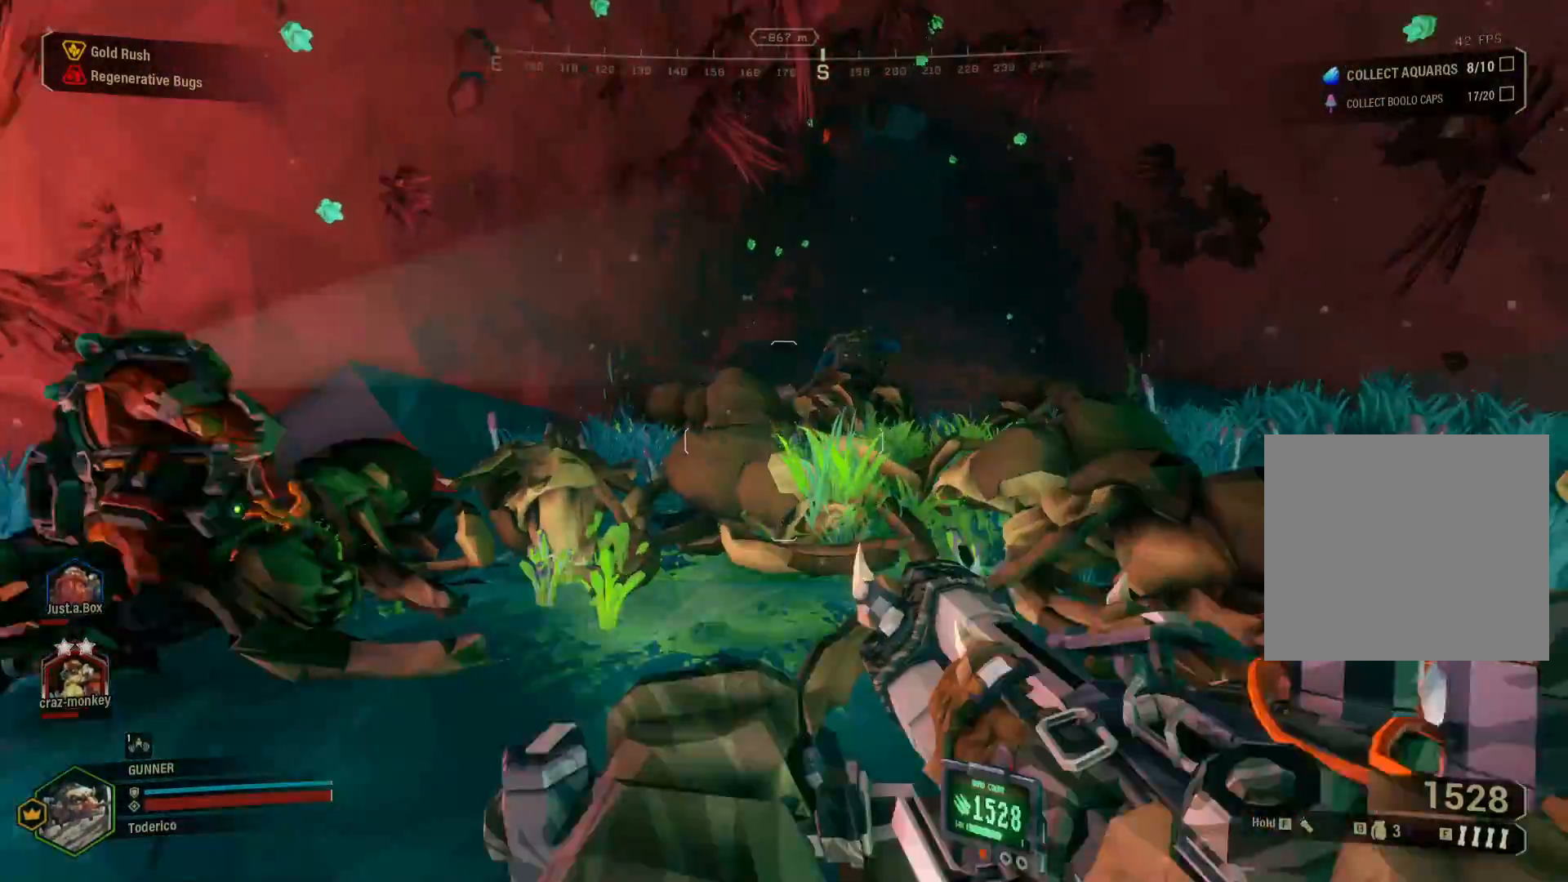
Gameplay with keyboard; each line is a JSON object with the keys held at the frame after it. "events" lists presses ("down") and releases ("up") of "1", "2", "3", "4", "5", "a", "alt", "b", "c", "ctrl", "d", "e", "f", "g", "q", "r", "s", "shift", "space", "t", "tab", "v", "w", "x" and "z" between this image and that frame as [ms after this image, input, new state], when the widget could be followed in between. No other keys are recorded. Mouse input is not recorded.
{"keys": ["shift", "space", "w"], "events": [[417, "space", "down"]]}
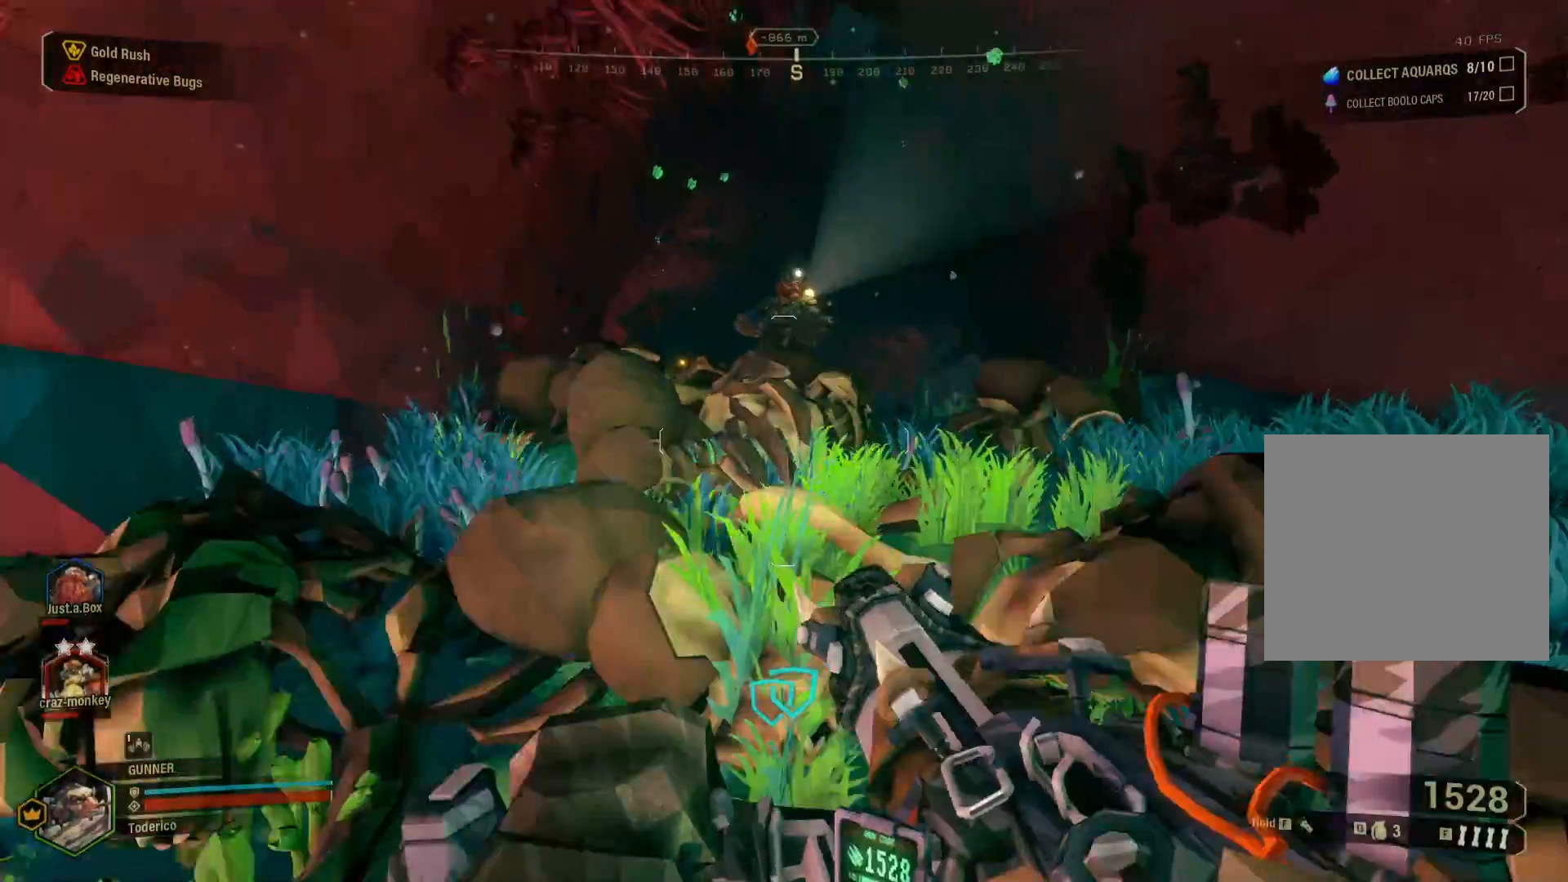
{"keys": ["shift", "w"], "events": [[67, "space", "up"]]}
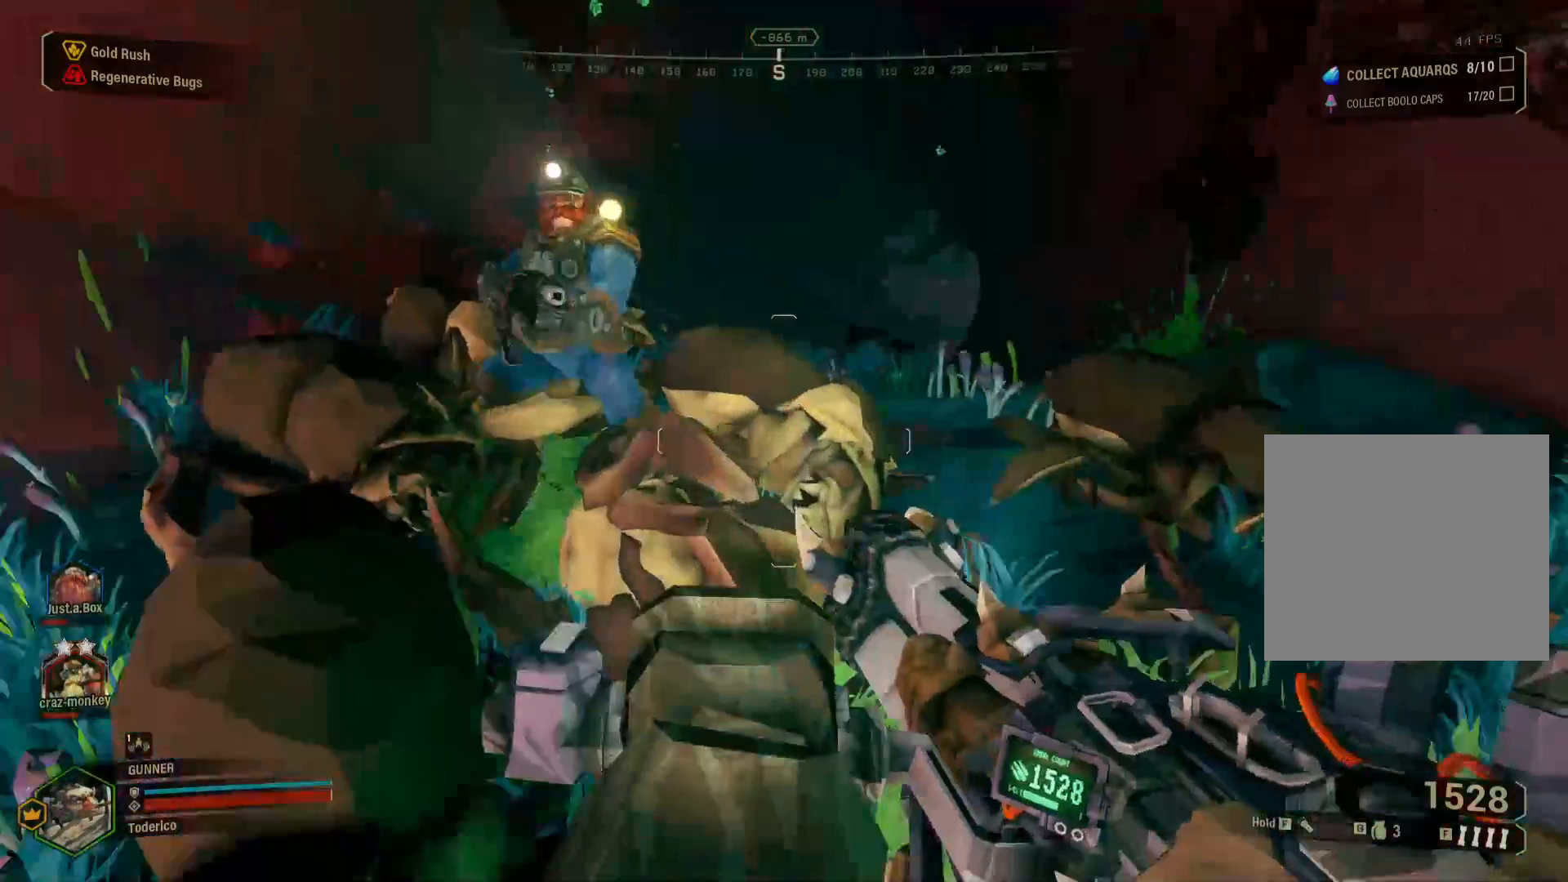
{"keys": ["shift", "w"], "events": [[233, "f", "down"], [300, "f", "up"]]}
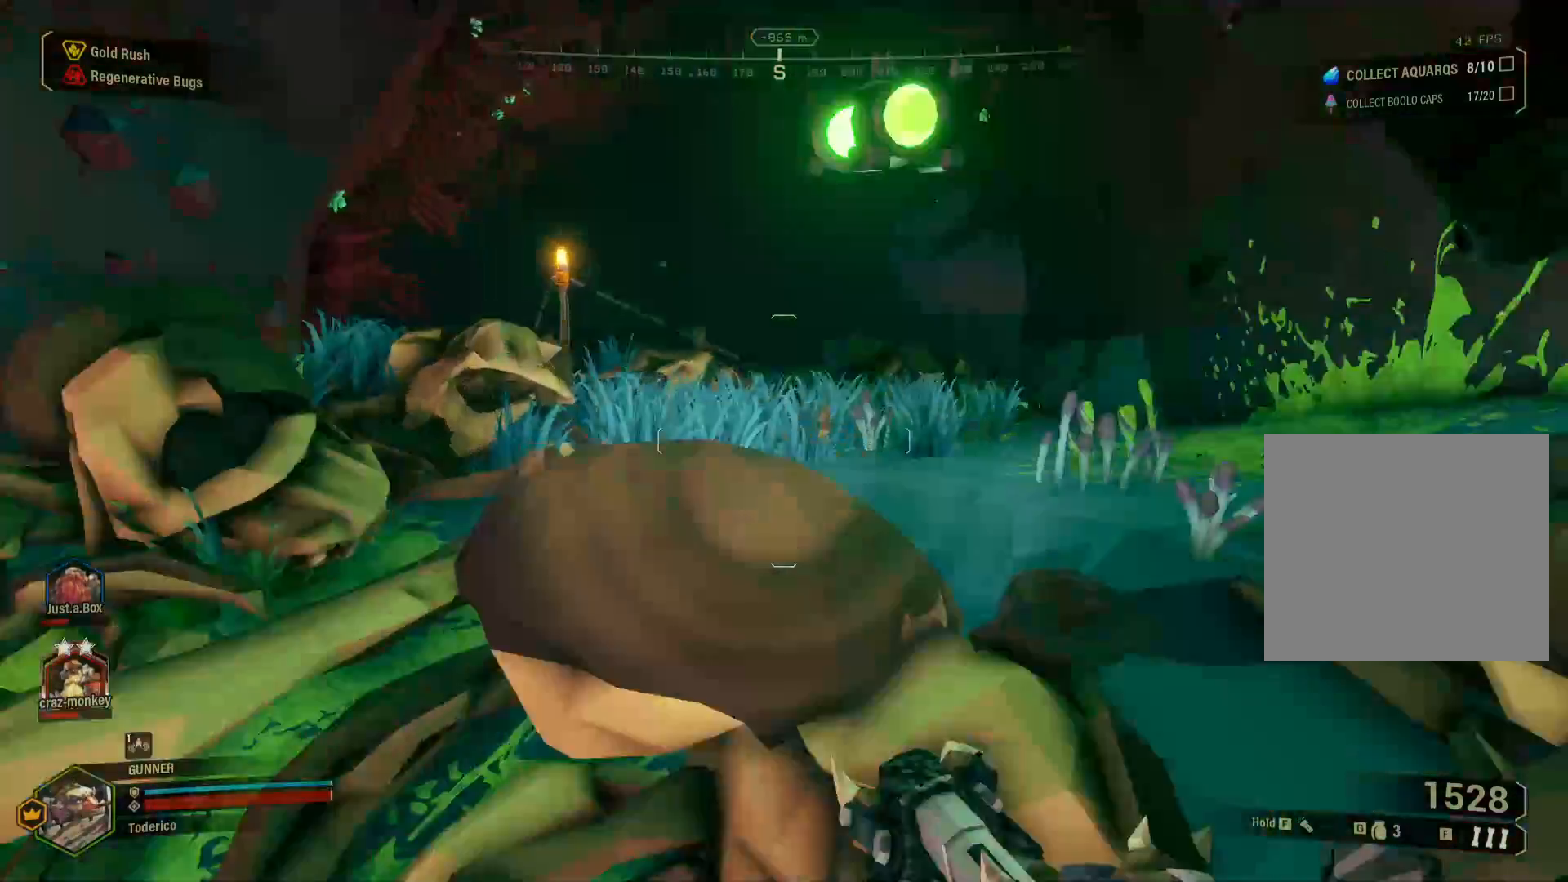
{"keys": ["shift", "w"], "events": []}
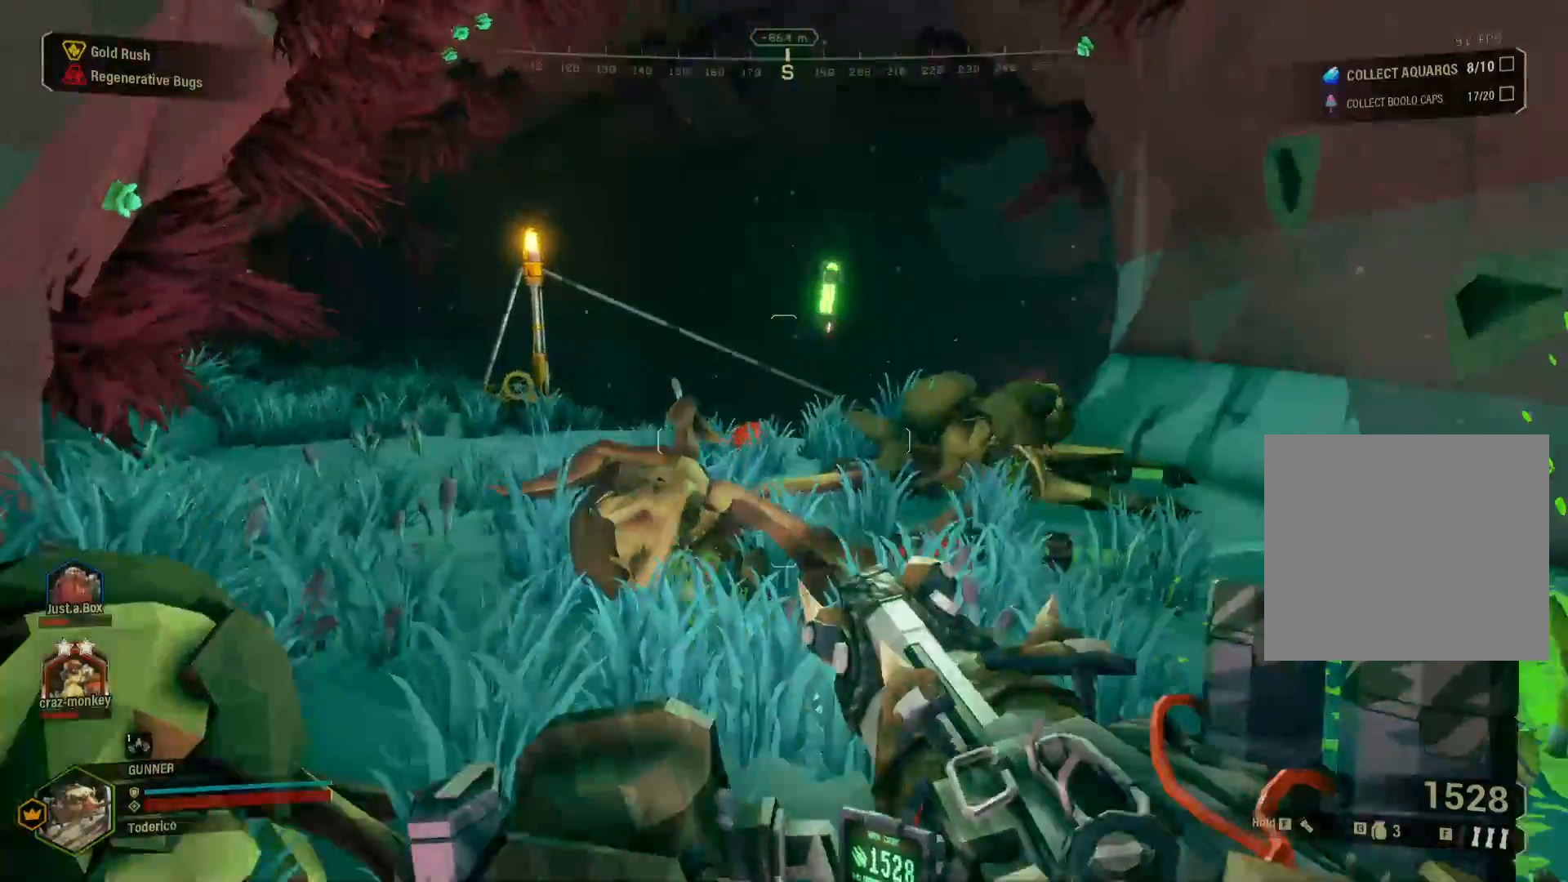
{"keys": ["shift", "w"], "events": [[67, "a", "down"], [333, "a", "up"]]}
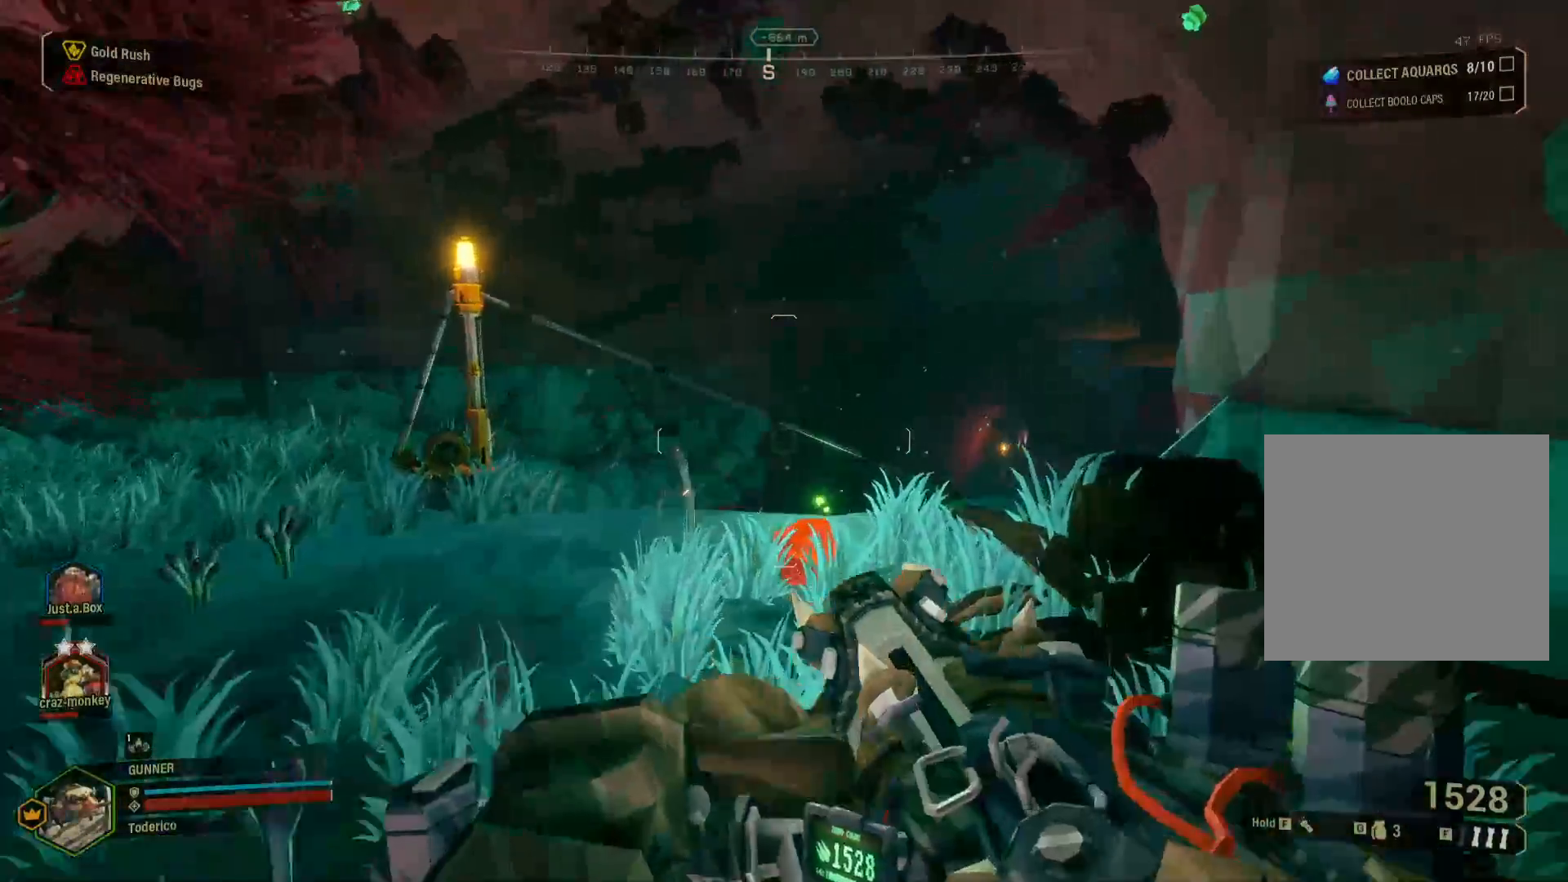
{"keys": ["shift", "w"], "events": [[100, "3", "down"], [200, "3", "up"]]}
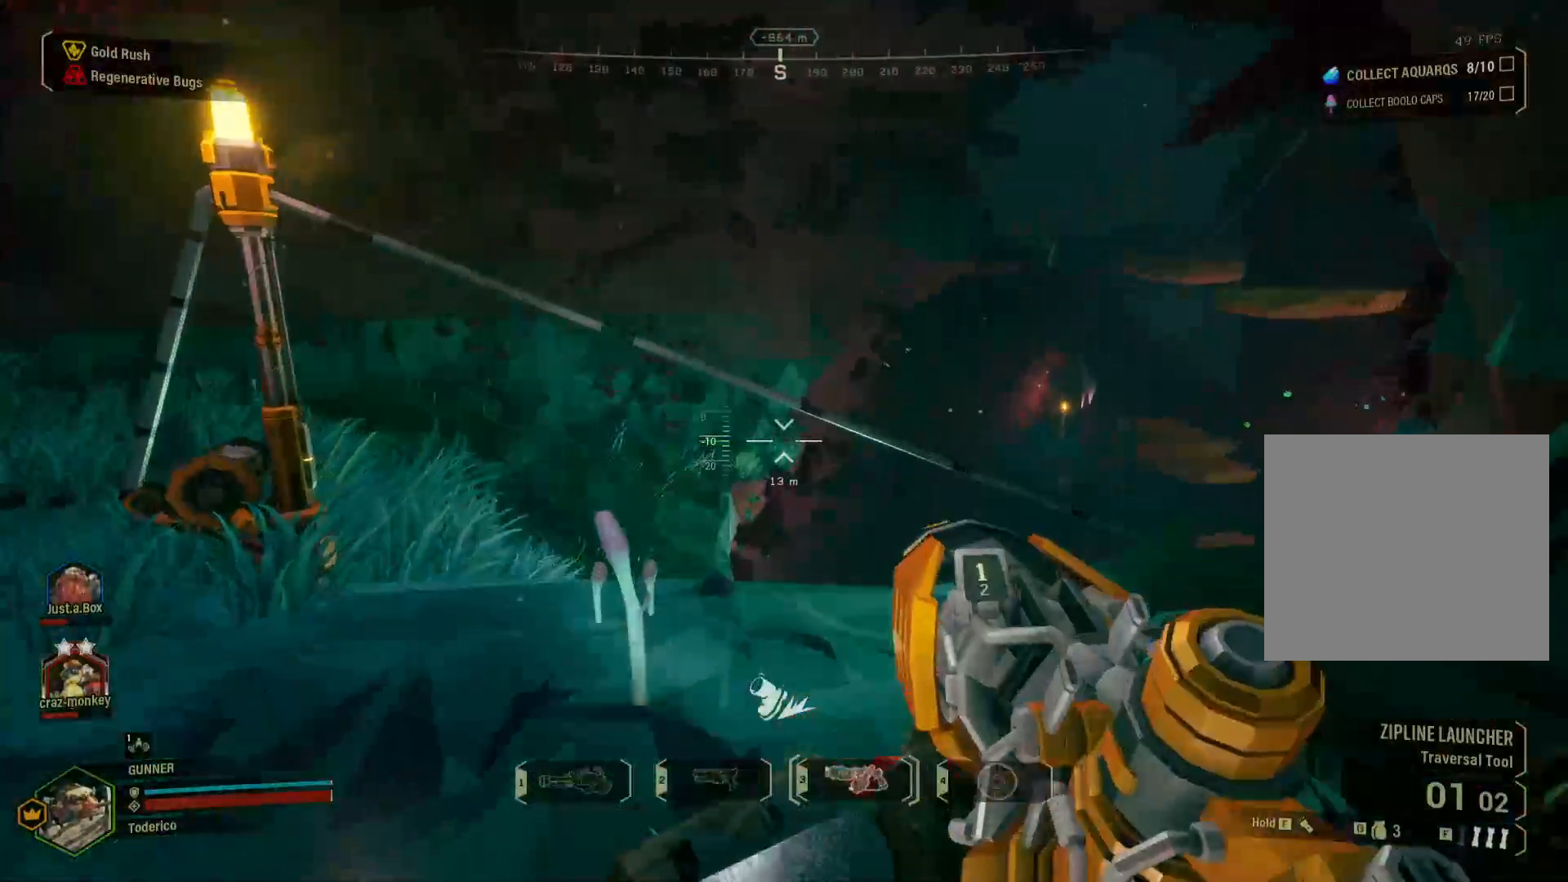
{"keys": ["a", "shift", "w"], "events": [[50, "a", "down"]]}
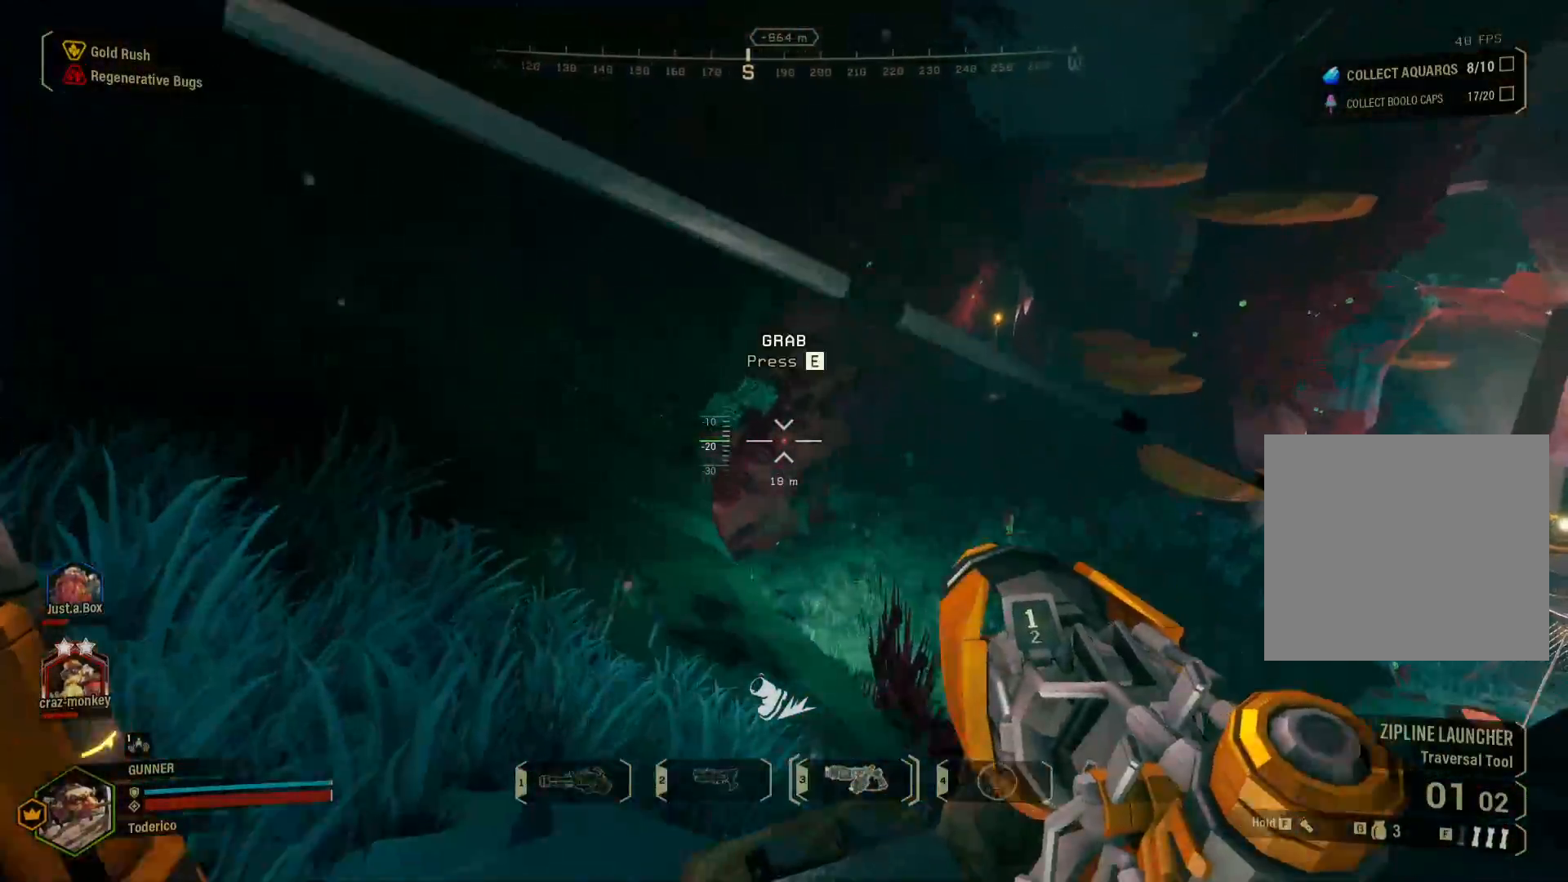
{"keys": ["a", "w"], "events": [[367, "shift", "up"]]}
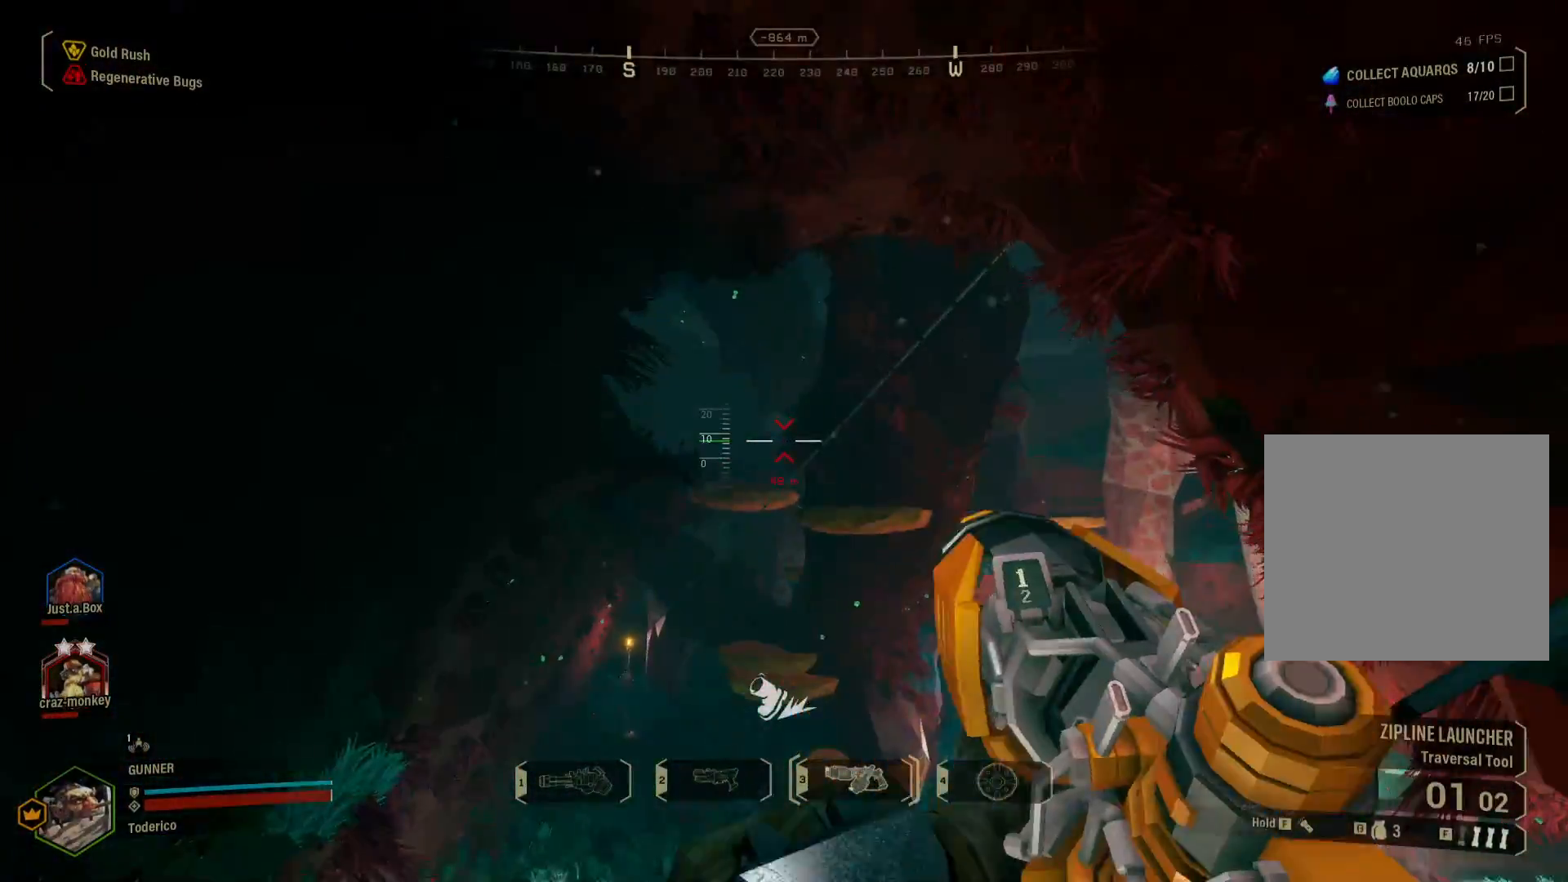
{"keys": ["a", "w"], "events": []}
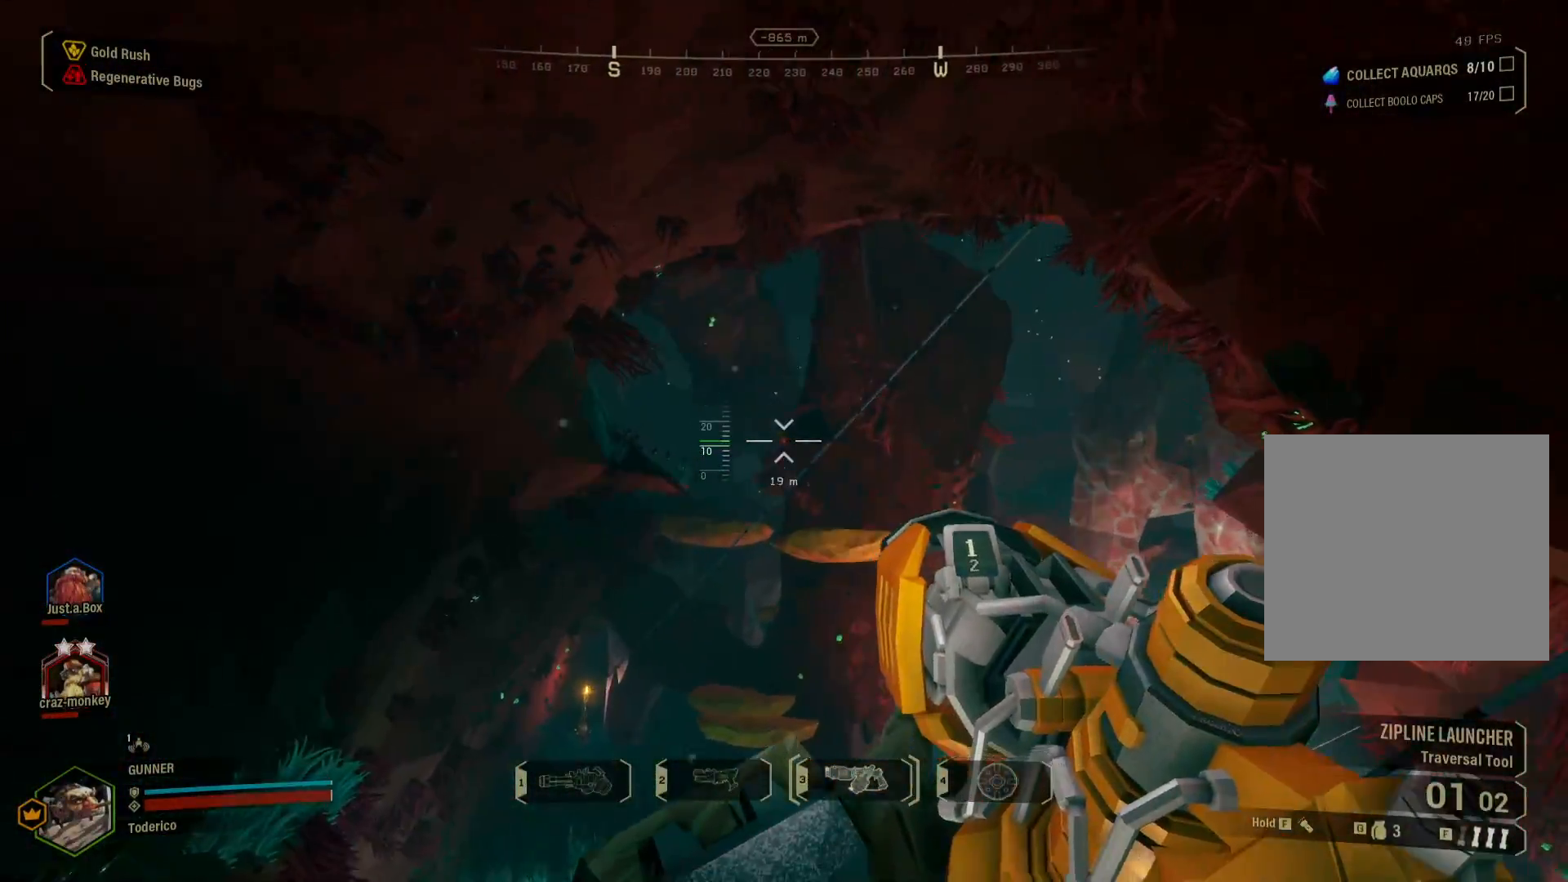
{"keys": ["a", "w"], "events": []}
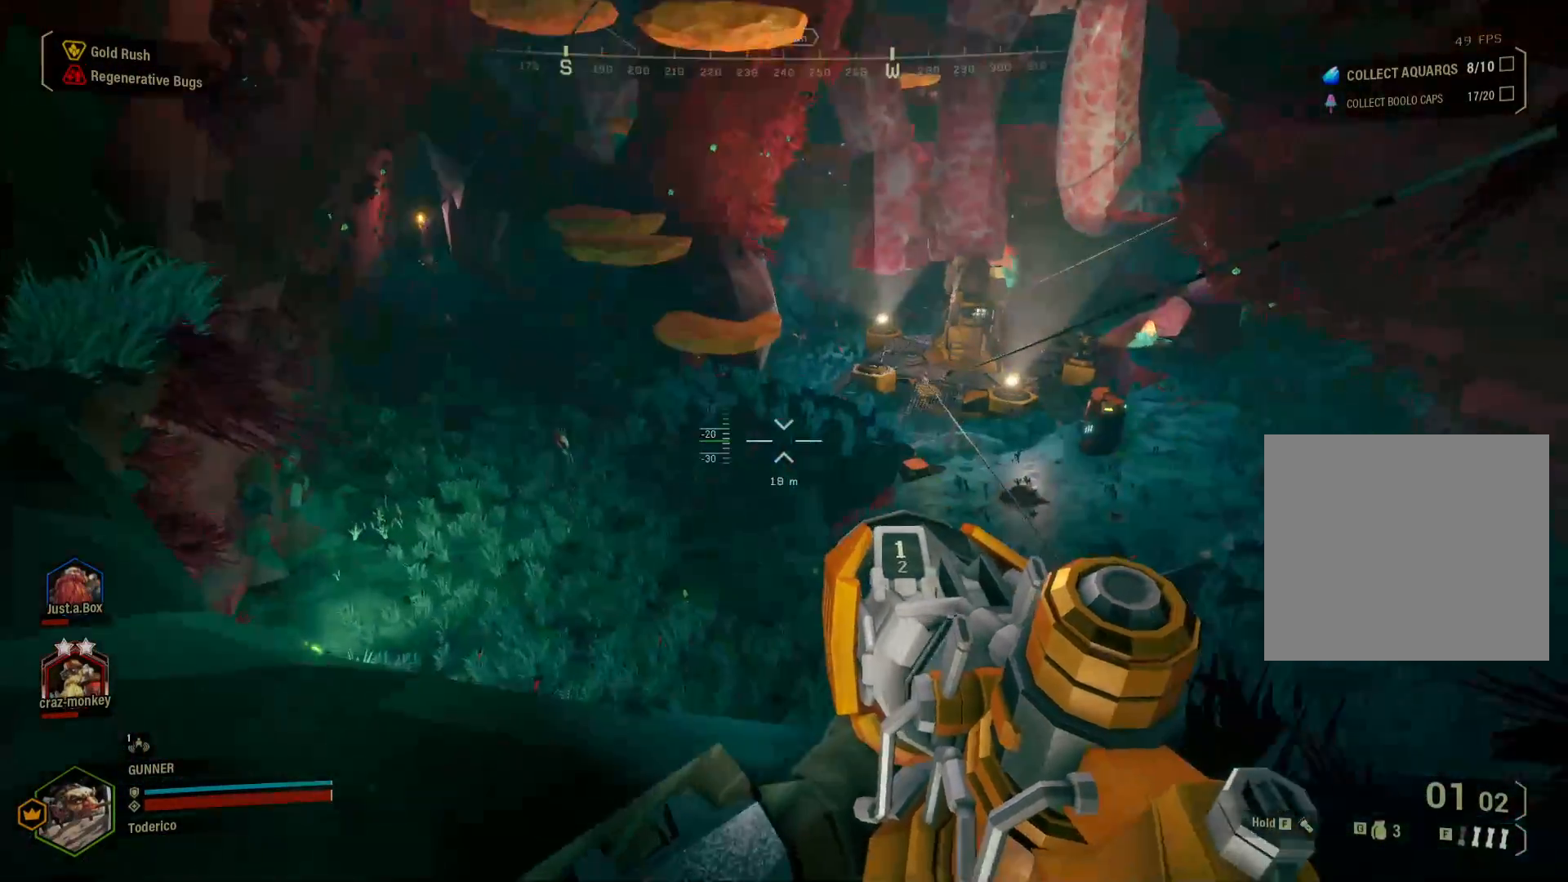
{"keys": ["w"], "events": [[33, "w", "up"], [300, "w", "down"], [417, "a", "up"]]}
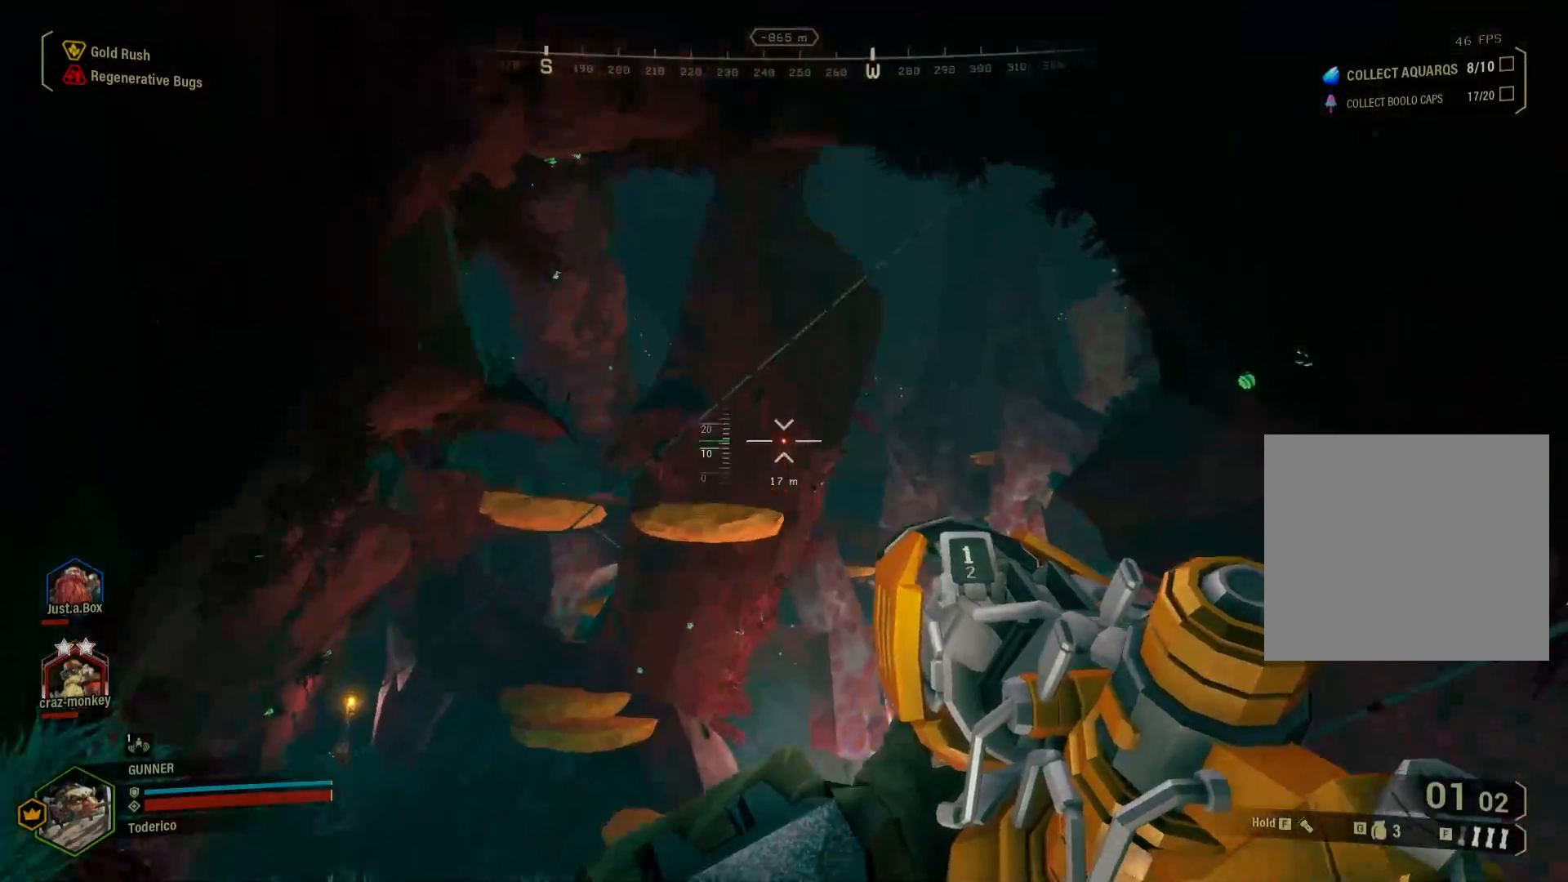
{"keys": ["d"], "events": [[167, "d", "down"], [250, "w", "up"]]}
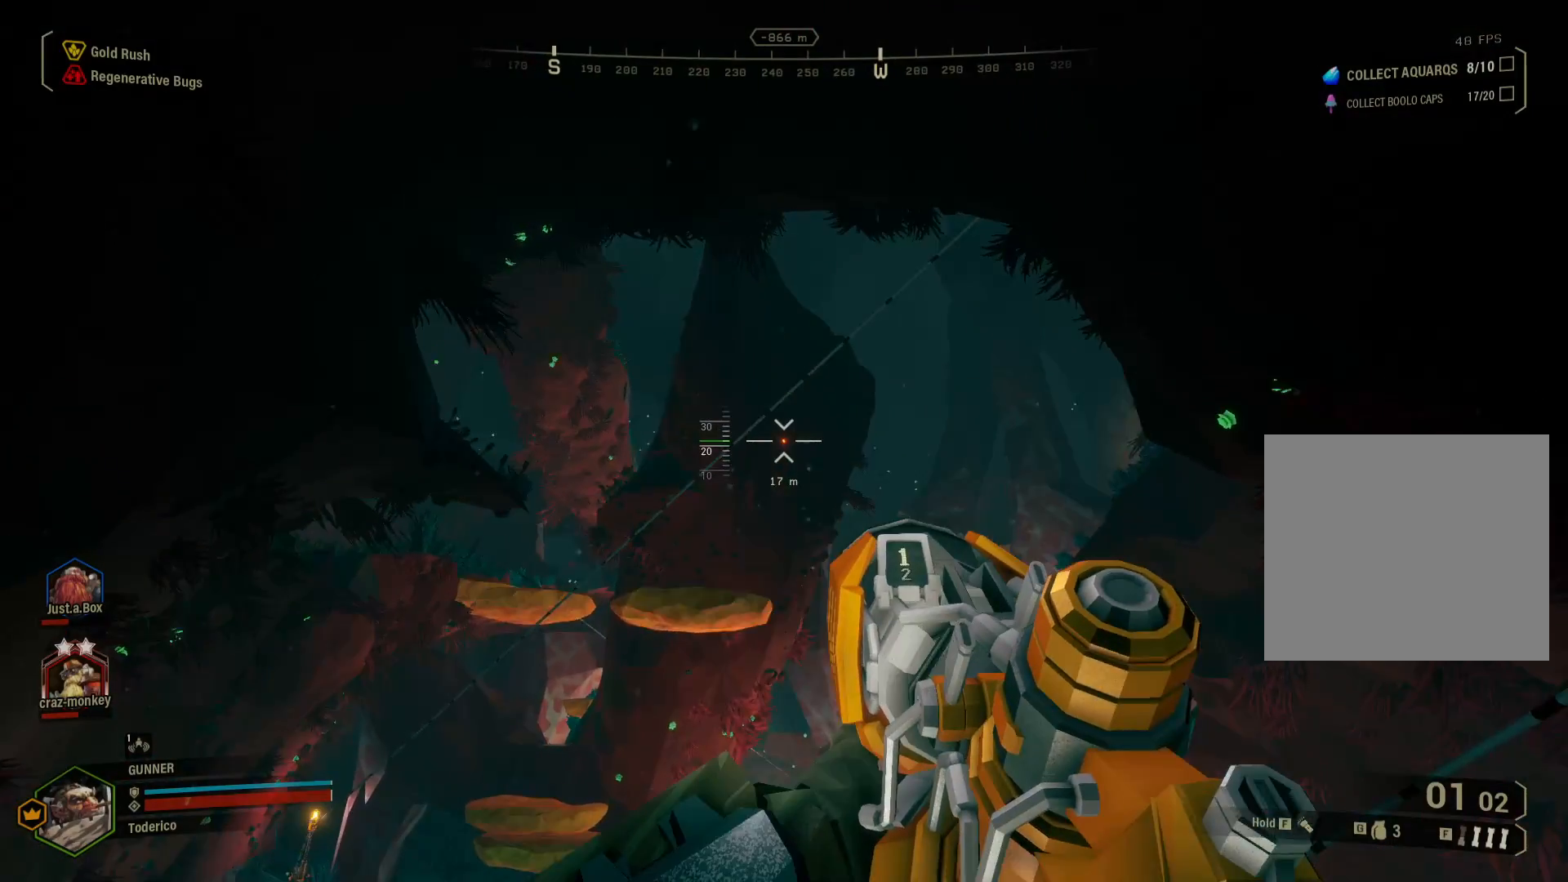
{"keys": ["d"], "events": []}
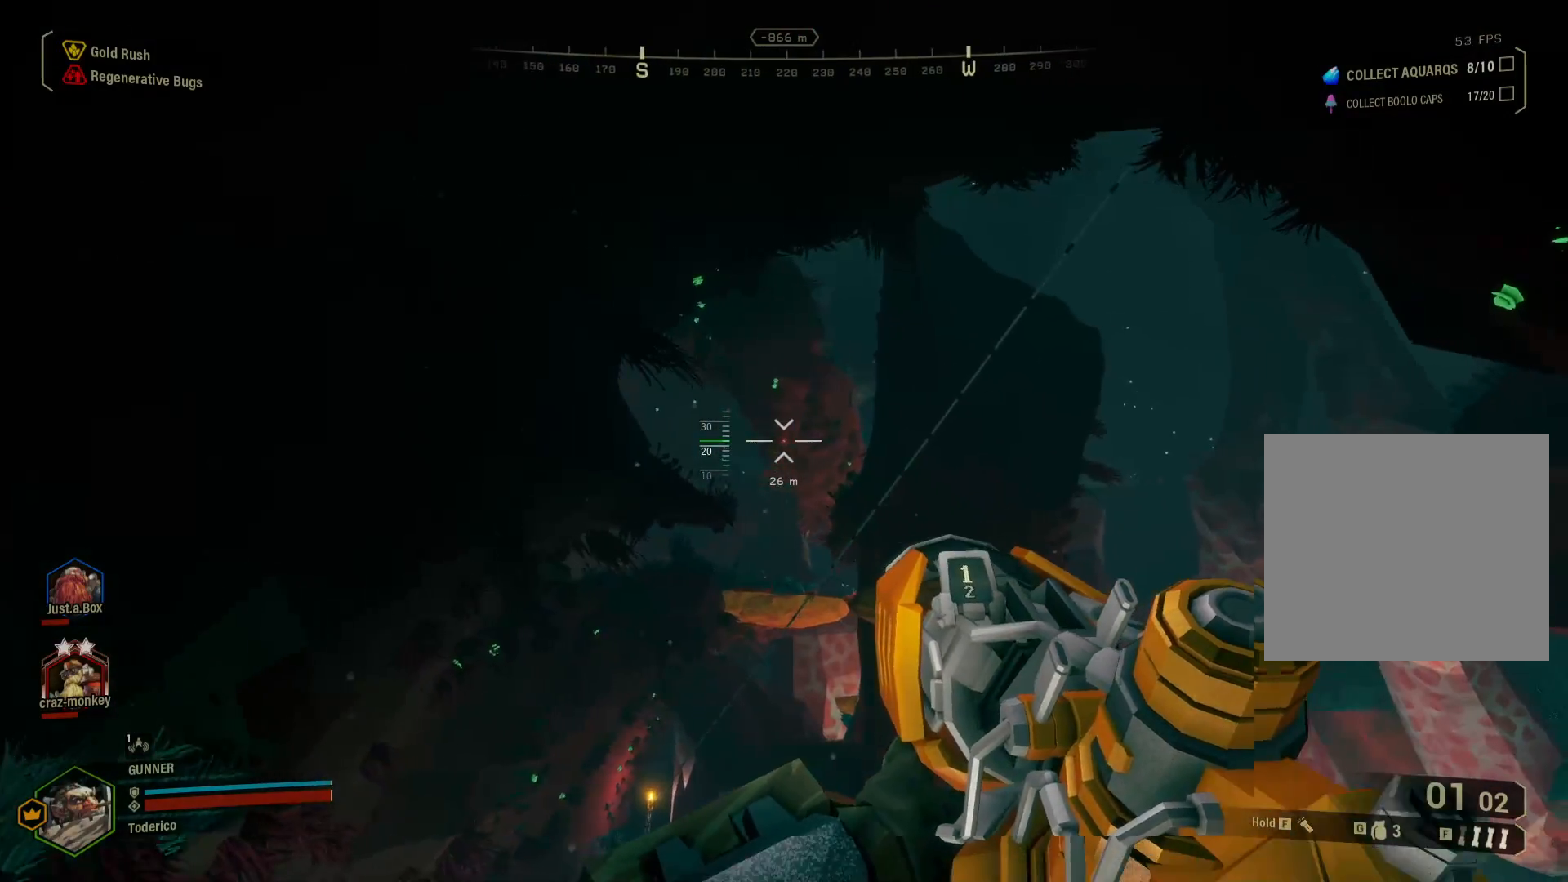
{"keys": ["a"], "events": [[100, "d", "up"], [217, "a", "down"]]}
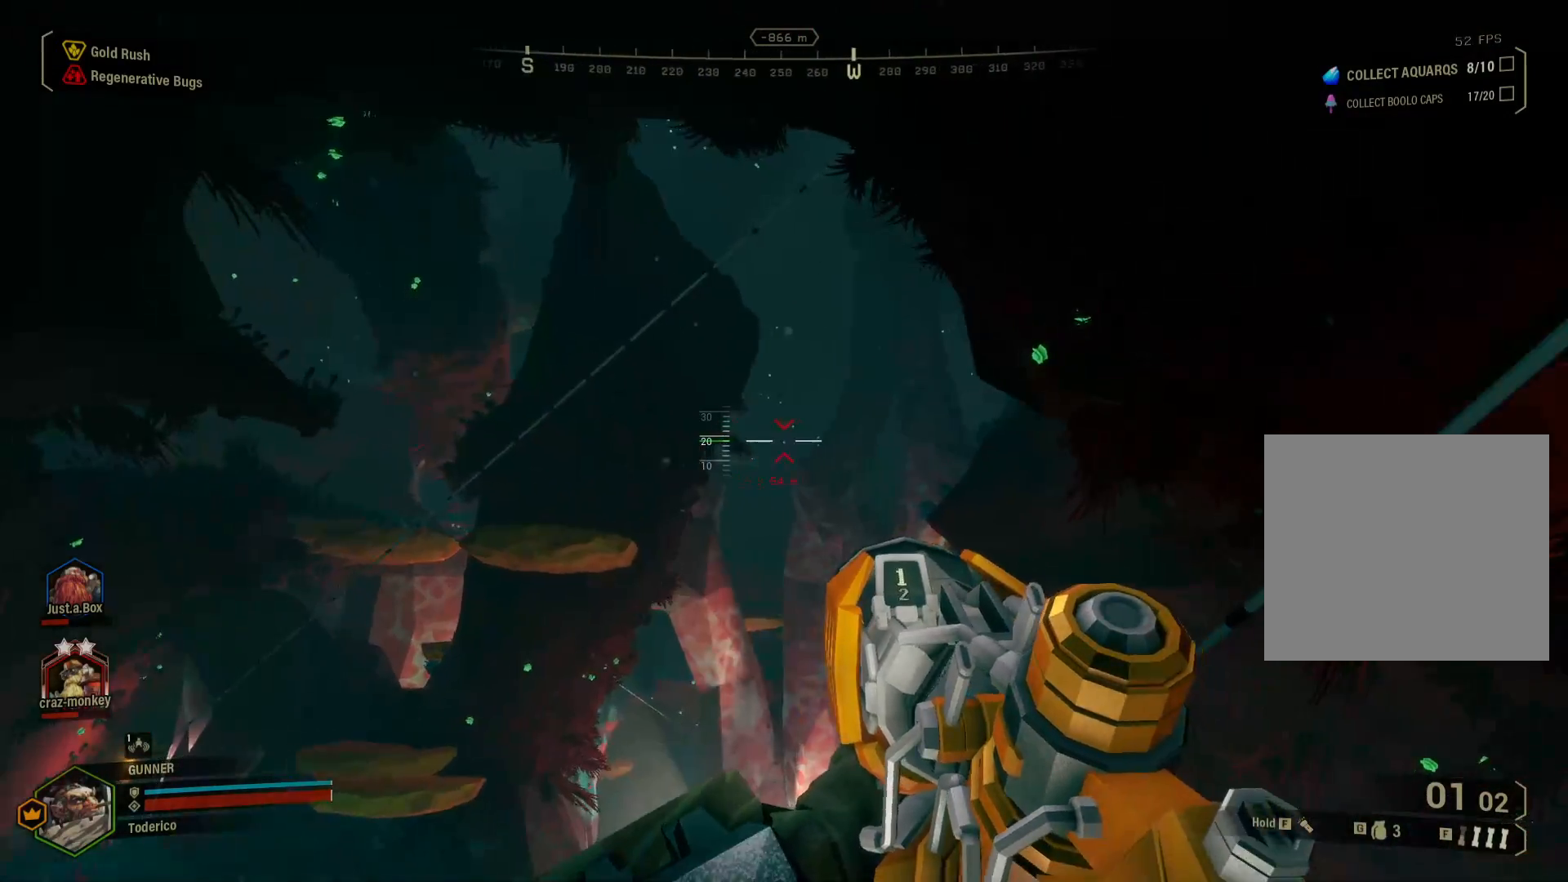
{"keys": ["a"], "events": [[167, "s", "down"], [500, "s", "up"]]}
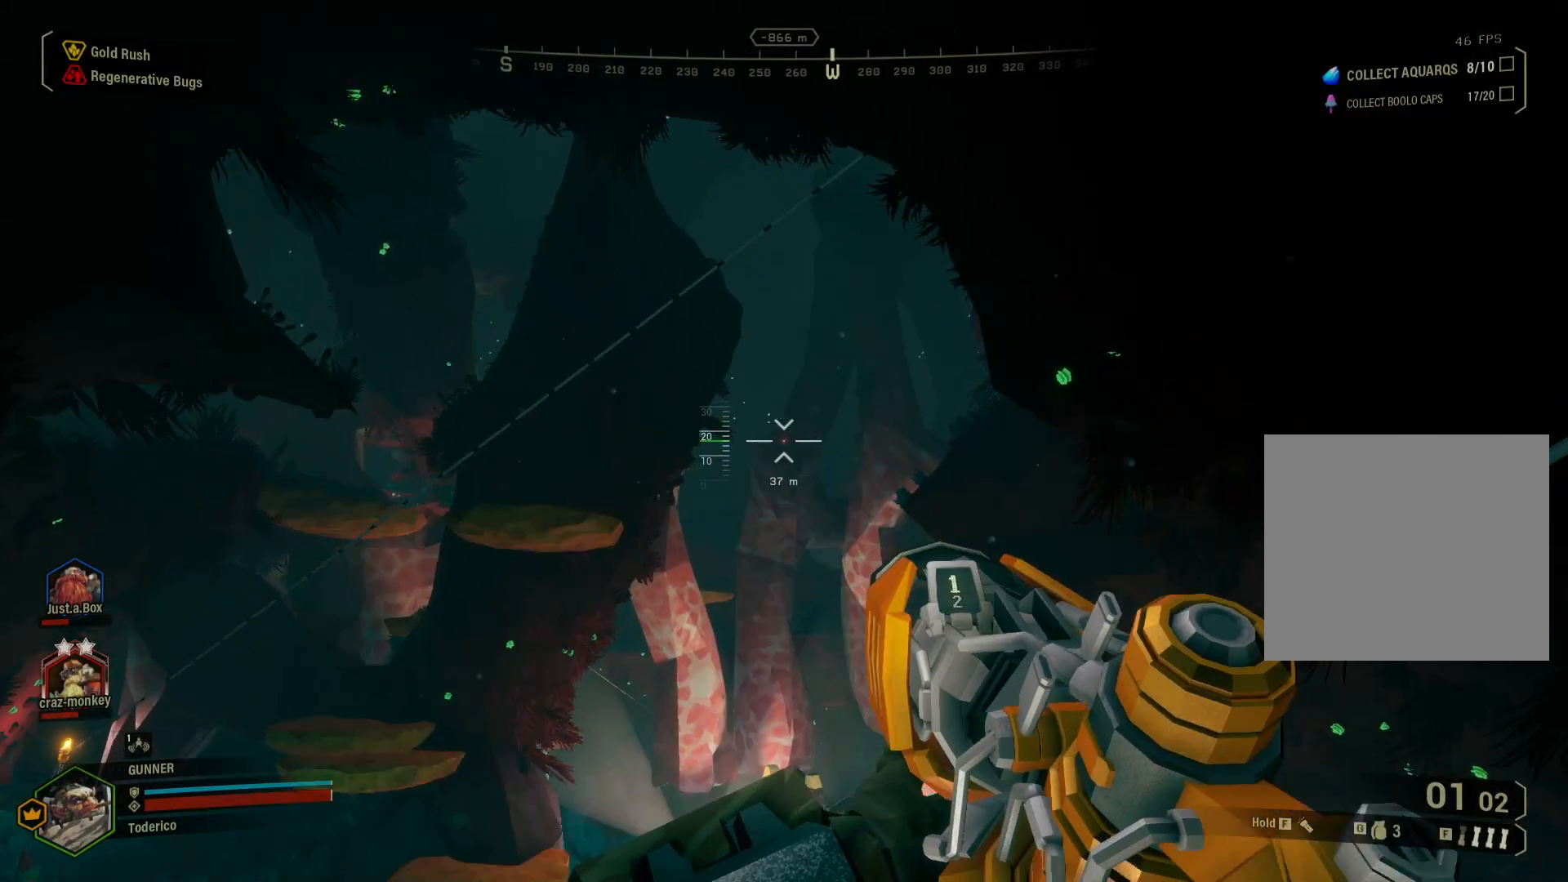
{"keys": ["d", "w"], "events": [[133, "a", "up"], [150, "d", "down"], [350, "w", "down"]]}
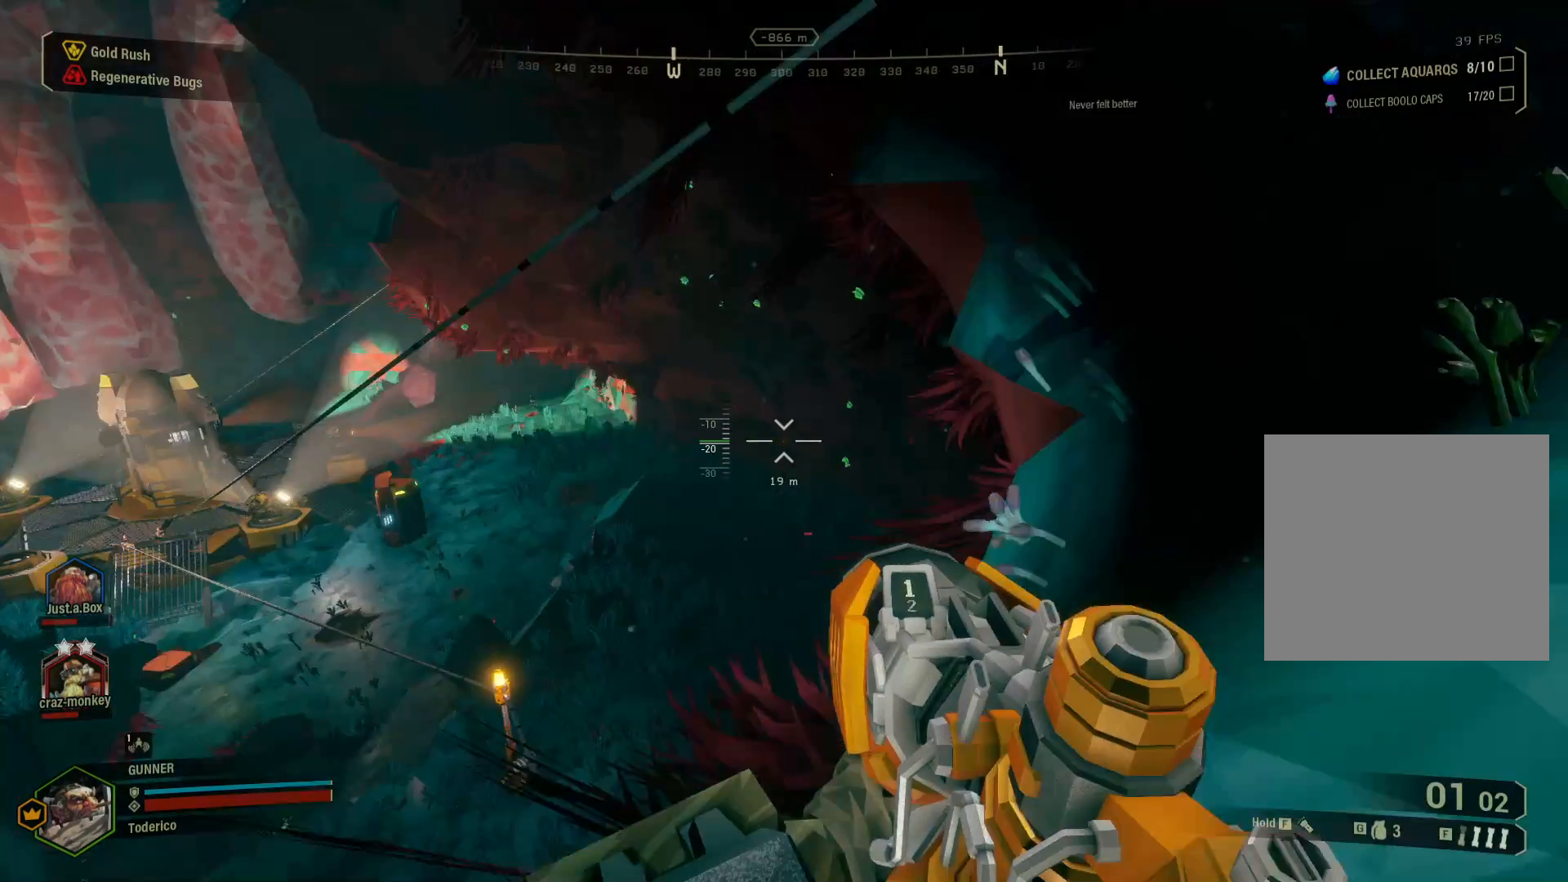
{"keys": ["d", "w"], "events": []}
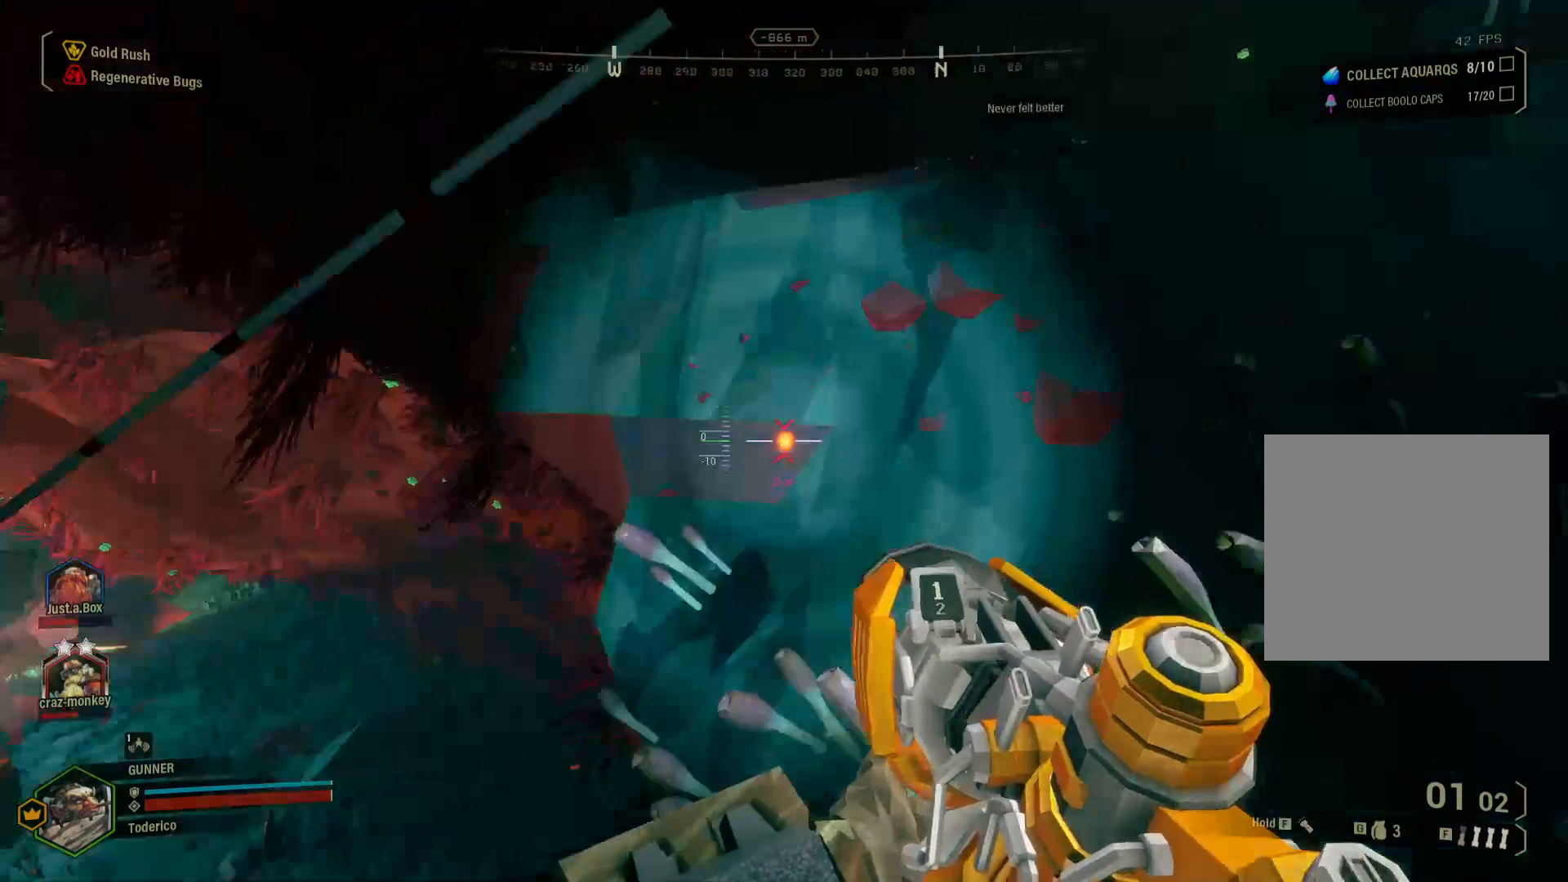
{"keys": ["d"], "events": [[483, "w", "up"]]}
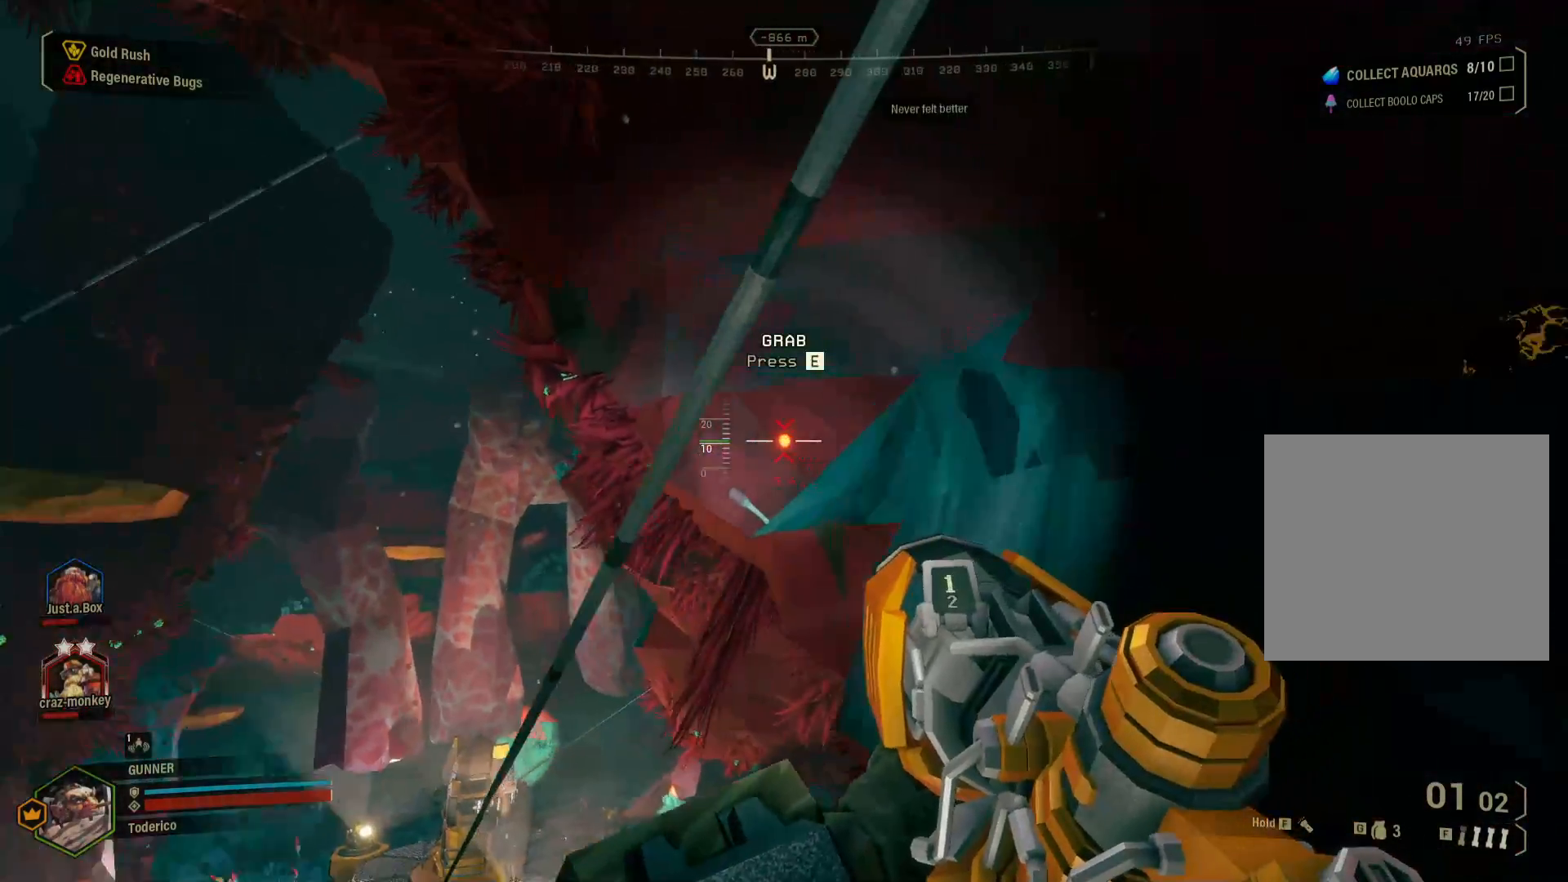
{"keys": ["d"], "events": []}
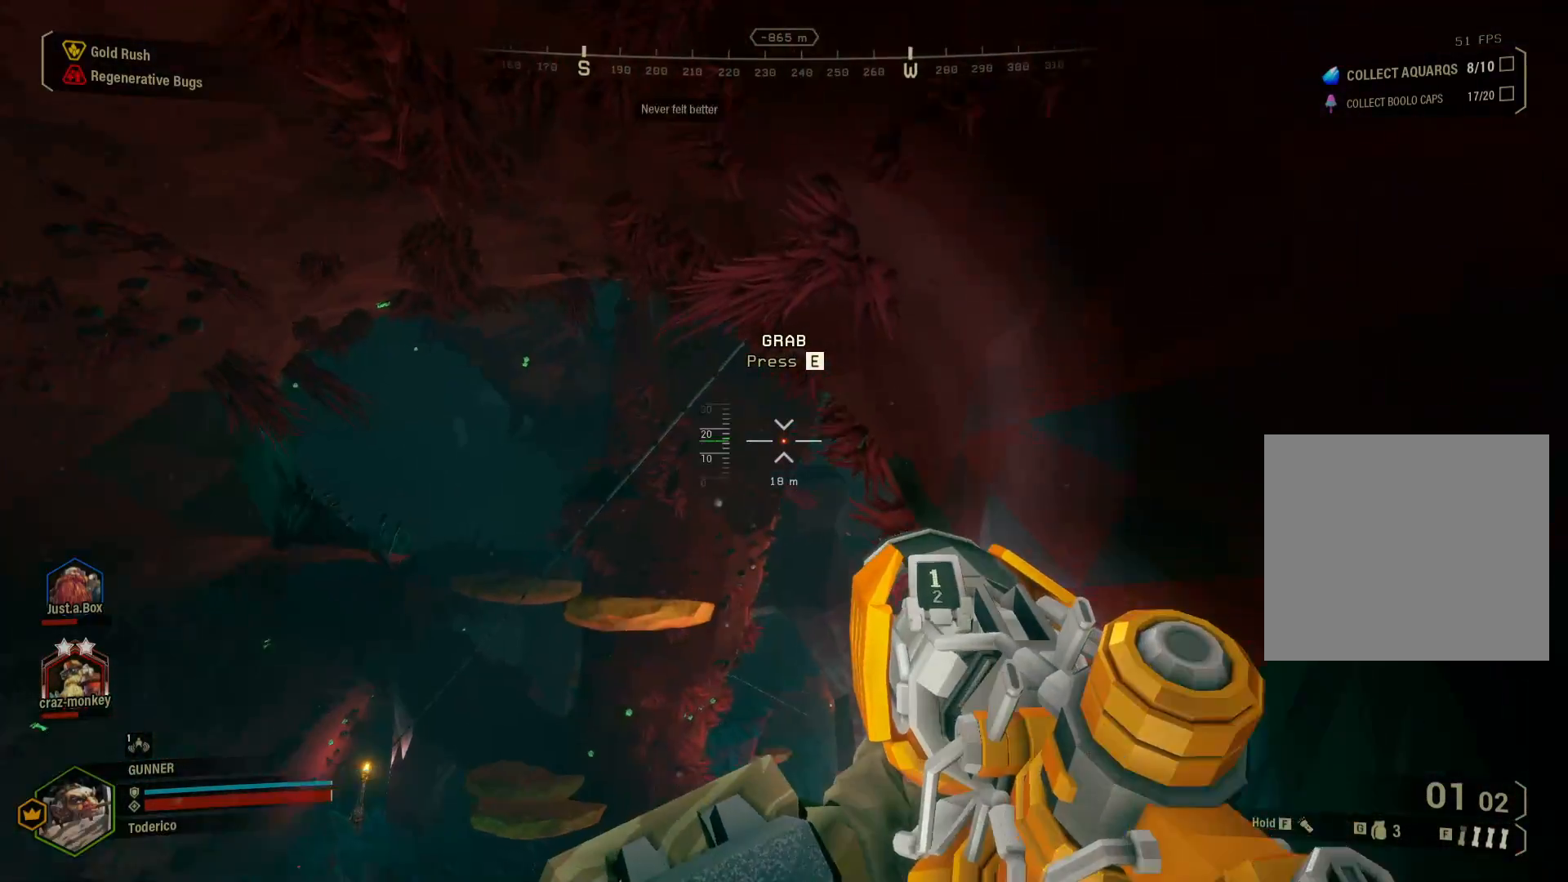
{"keys": [], "events": [[17, "d", "up"]]}
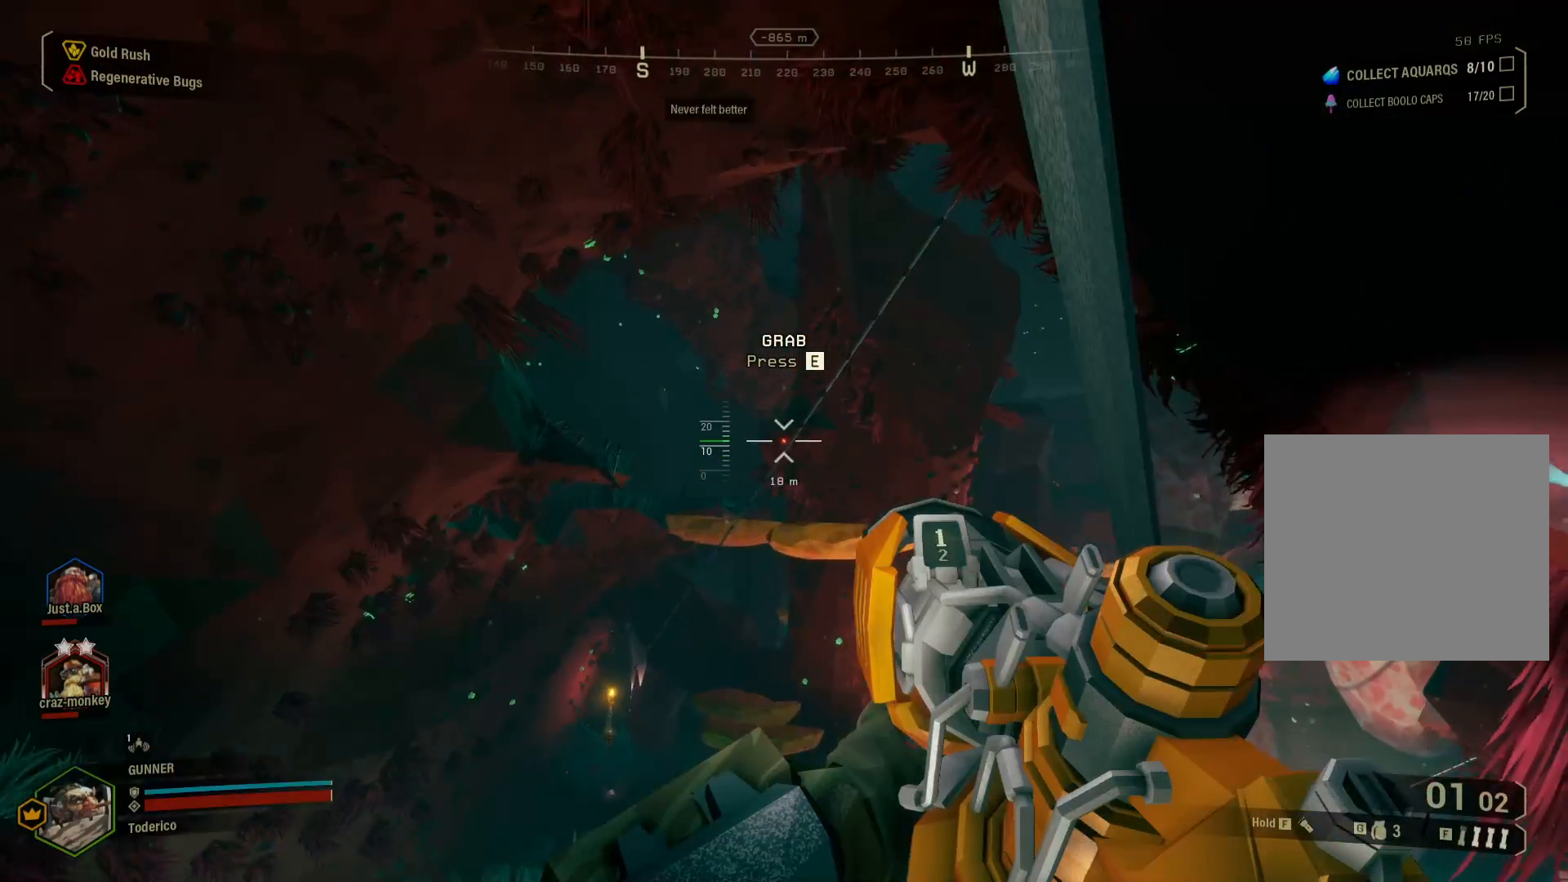
{"keys": [], "events": []}
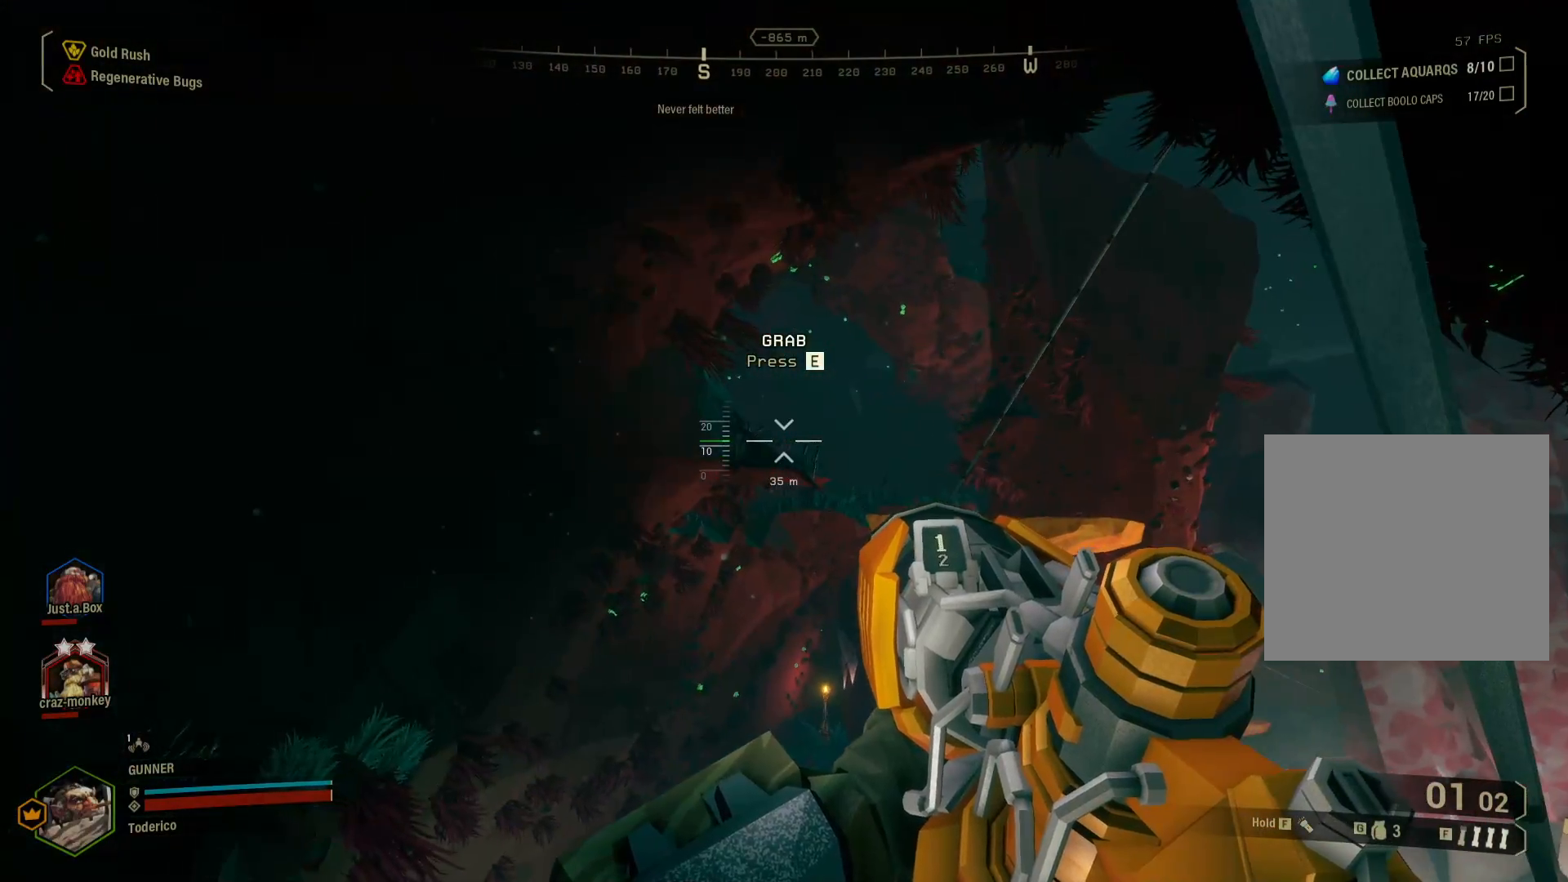
{"keys": [], "events": []}
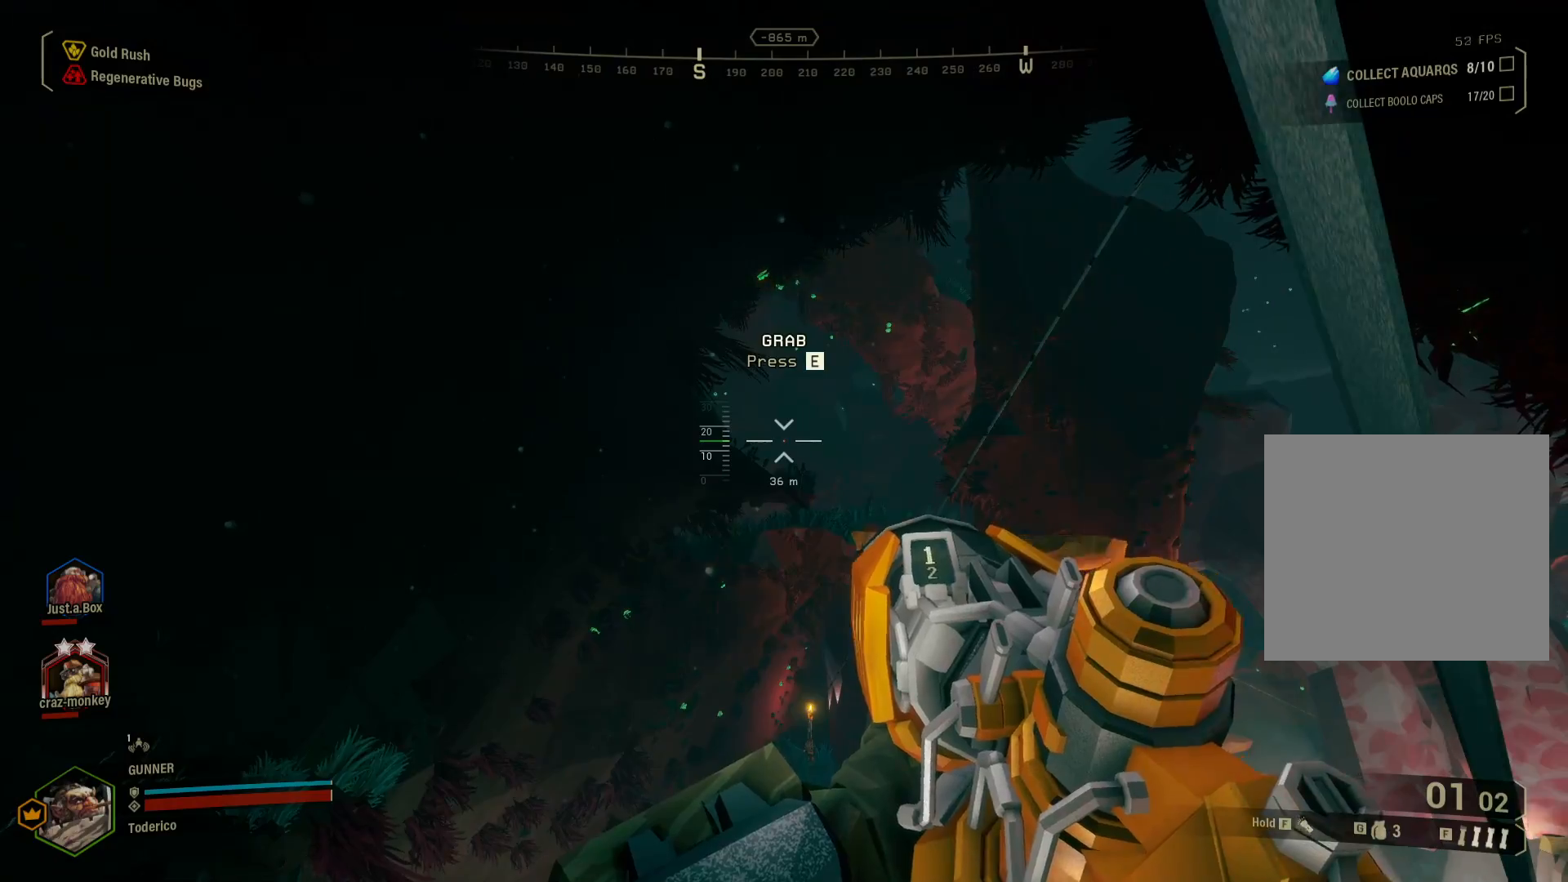
{"keys": [], "events": []}
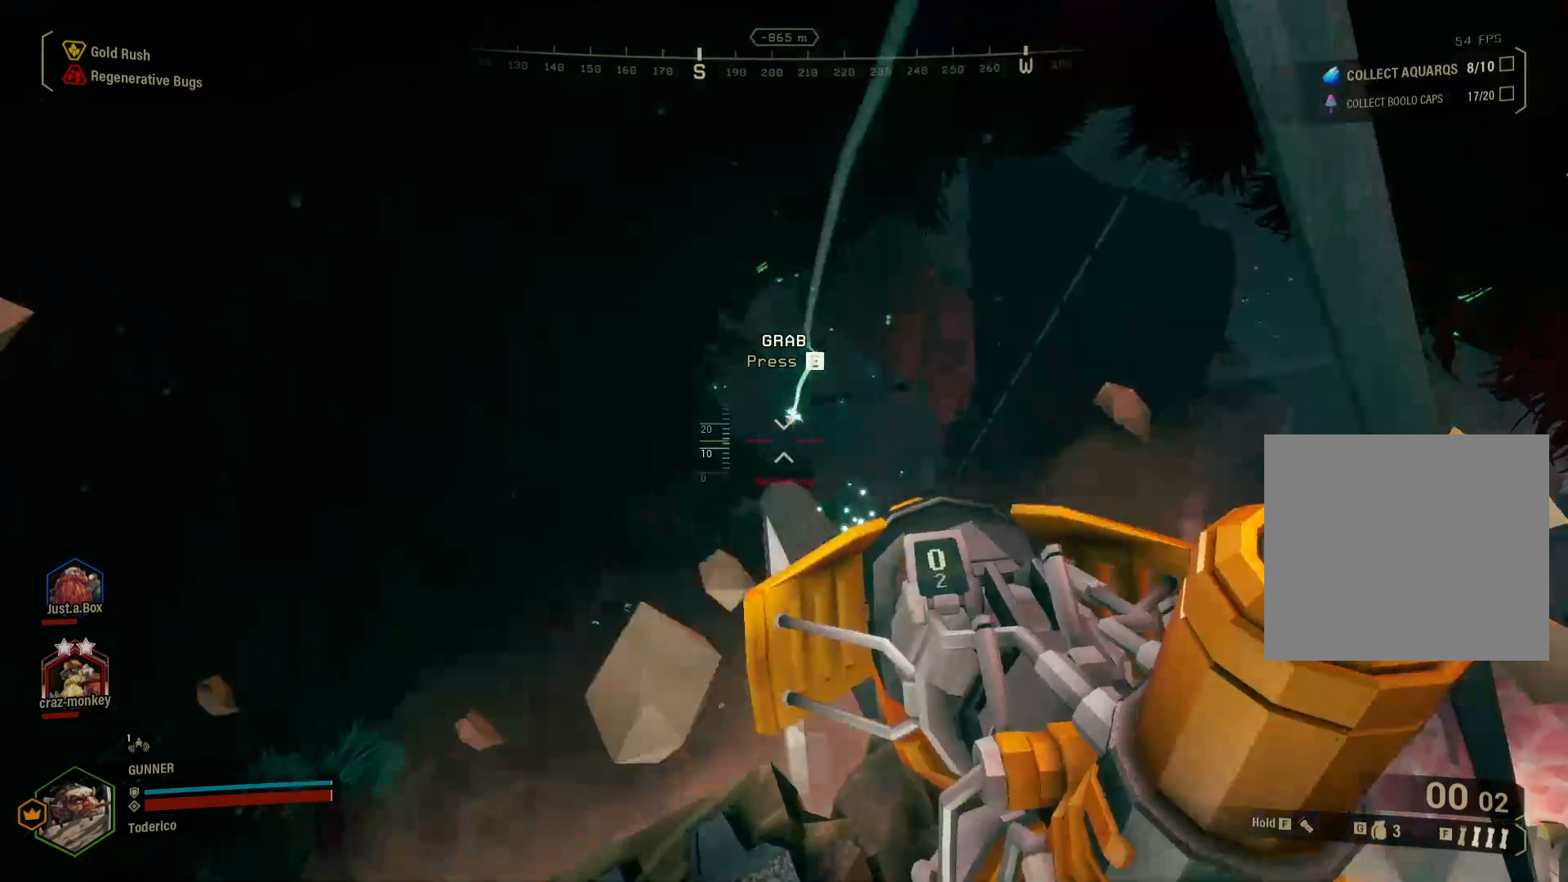
{"keys": [], "events": [[383, "e", "down"], [450, "e", "up"]]}